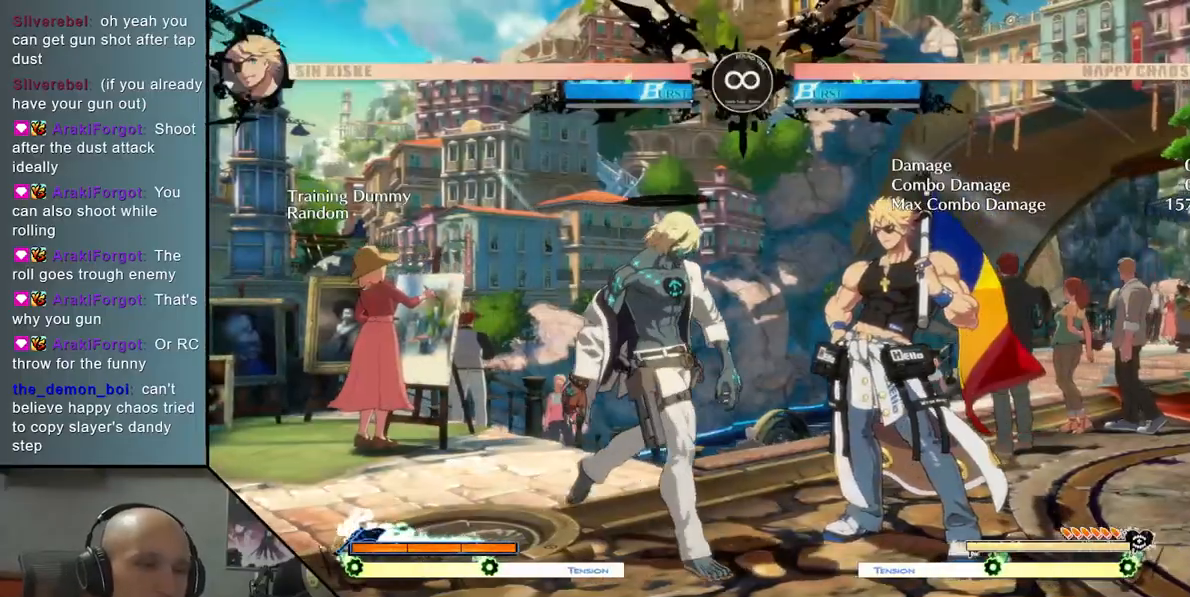
Gameplay with a controller (arcade stick); each line is a JSON object with the inputs held at the frame after it. "events" lists button and stick changes between this image and that frame as [ms after this image, input, new state], when the widget could be followed in between. Not read: L3 R3 other_buttons.
{"buttons": [], "left_stick": "center", "events": [[383, "left_stick", "center"]]}
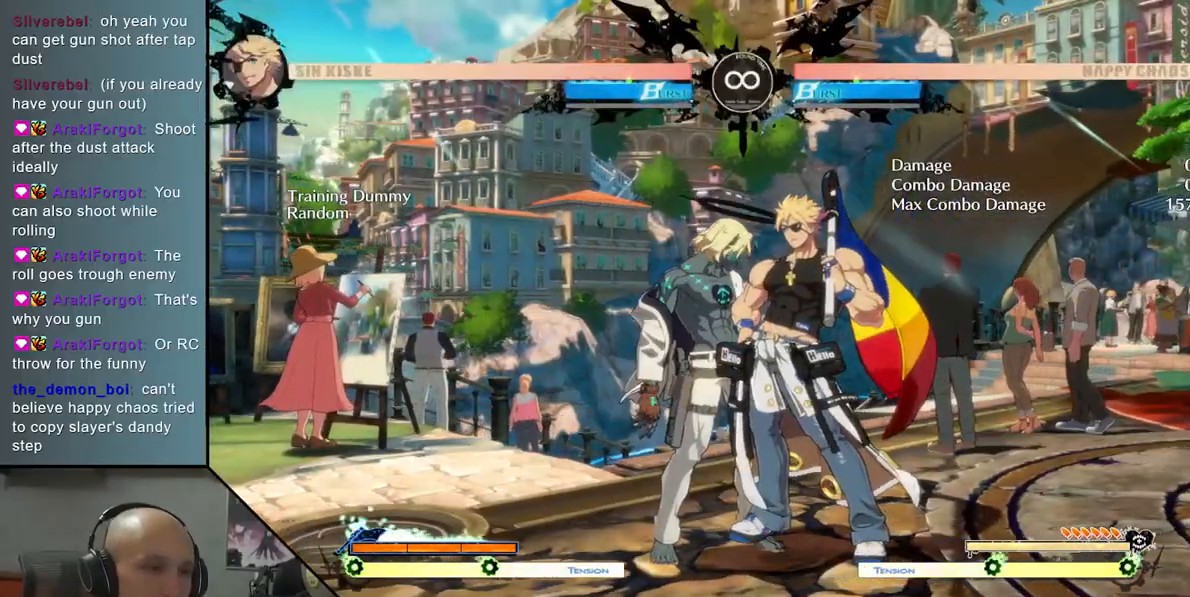
{"buttons": [], "left_stick": "right", "events": [[67, "R2", "down"], [167, "left_stick", "right"], [183, "R2", "up"], [367, "SQUARE", "down"], [483, "SQUARE", "up"]]}
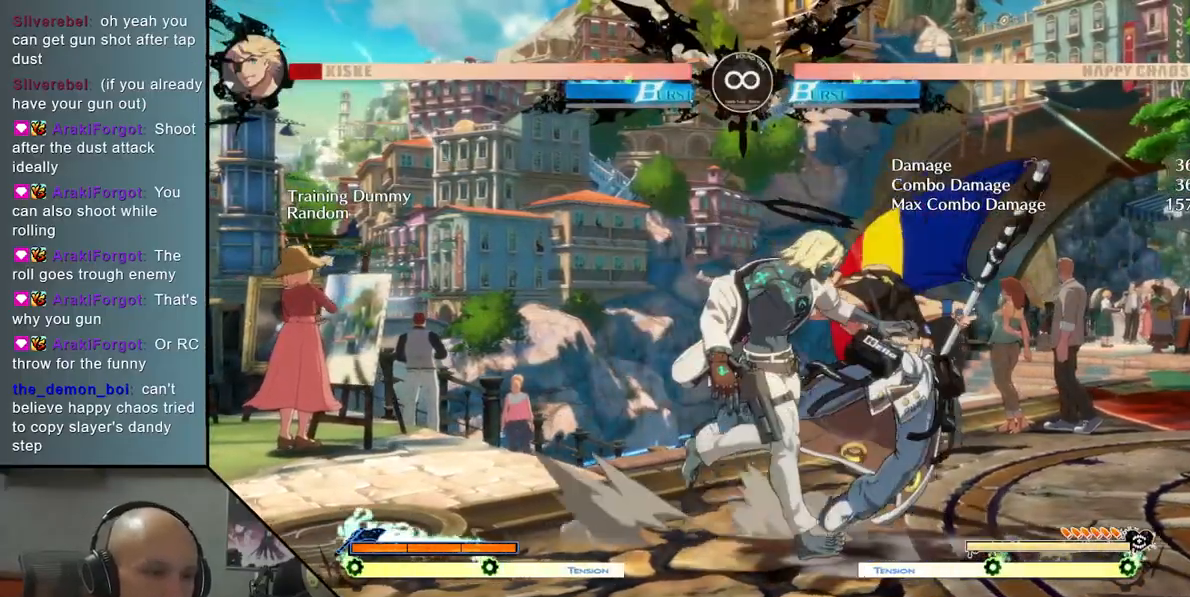
{"buttons": [], "left_stick": "right", "events": [[167, "L2", "down"], [500, "L2", "up"]]}
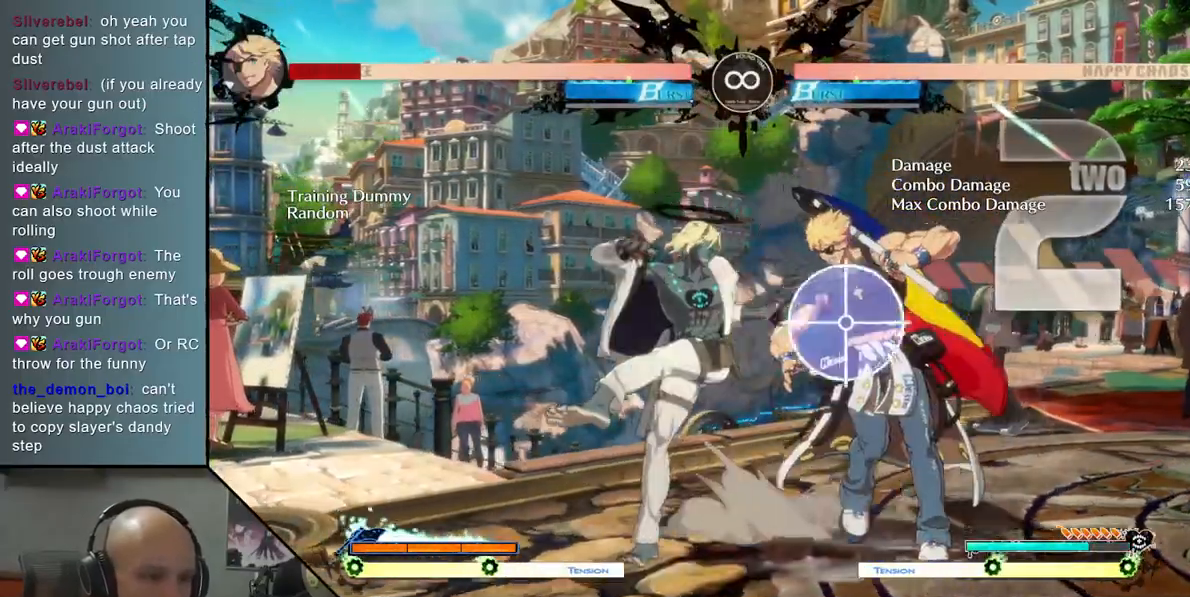
{"buttons": [], "left_stick": "right", "events": [[83, "left_stick", "center"], [133, "TRIANGLE", "down"], [217, "R2", "down"], [333, "R2", "up"], [333, "TRIANGLE", "up"], [417, "left_stick", "right"]]}
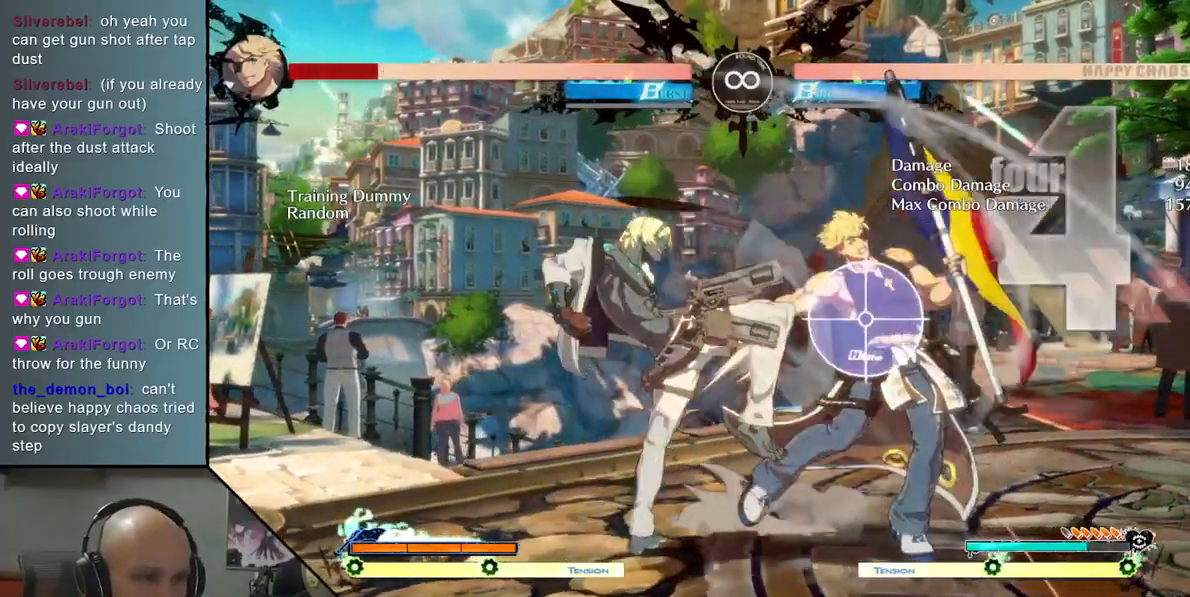
{"buttons": ["L2"], "left_stick": "right", "events": [[33, "SQUARE", "down"], [183, "SQUARE", "up"], [367, "L2", "down"]]}
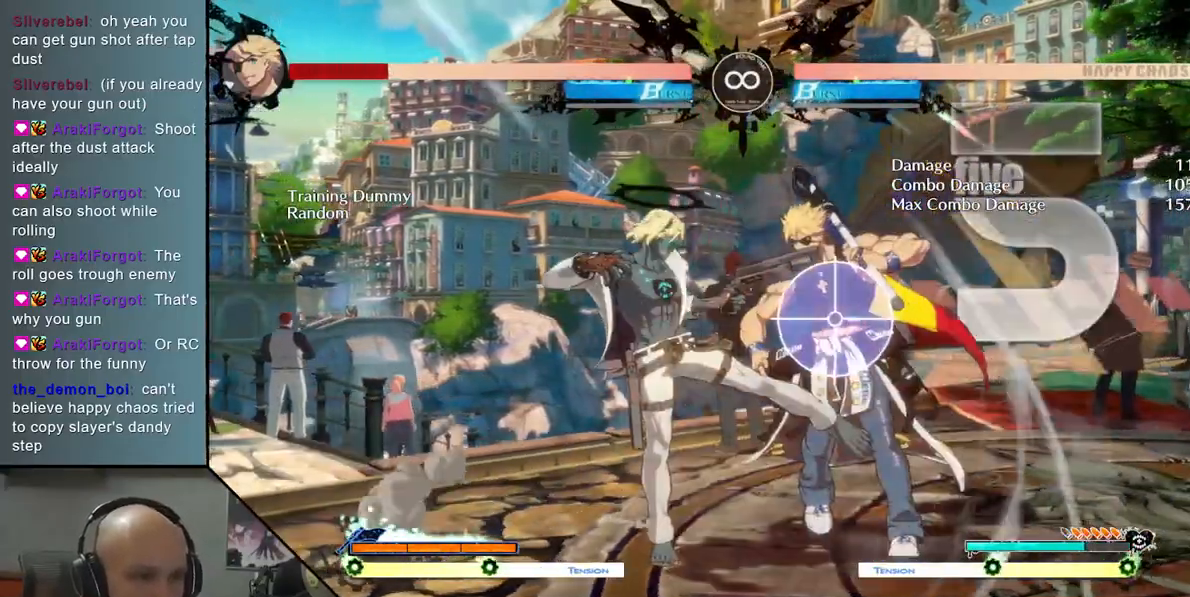
{"buttons": ["TRIANGLE", "R2"], "left_stick": "center", "events": [[200, "L2", "up"], [267, "left_stick", "center"], [317, "TRIANGLE", "down"], [383, "R2", "down"]]}
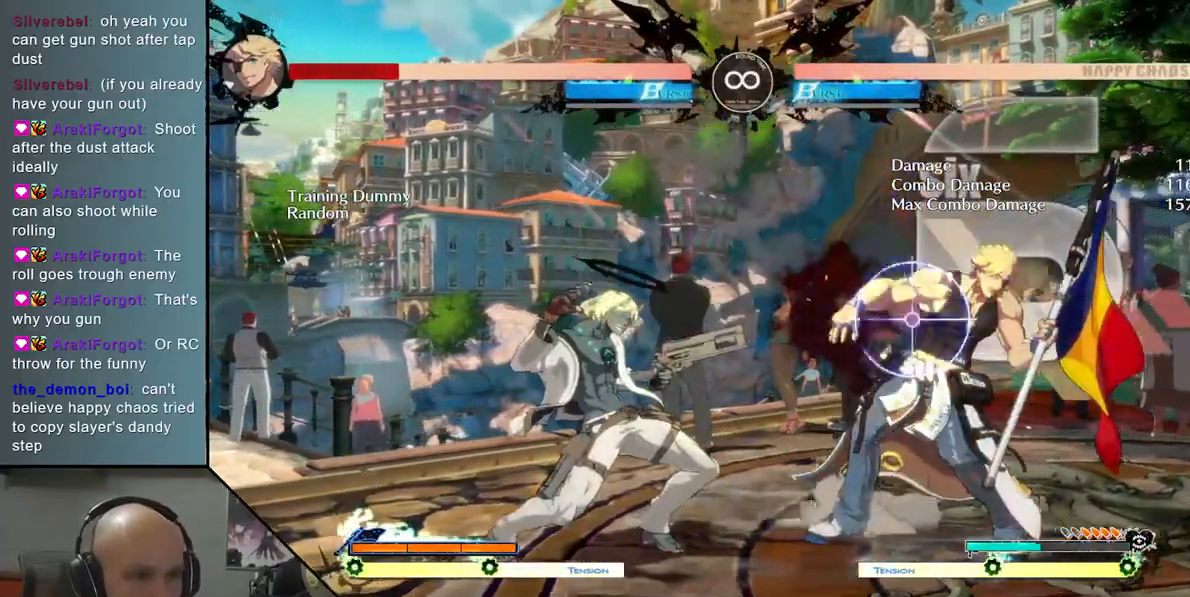
{"buttons": ["SELECT"], "left_stick": "center", "events": [[17, "R2", "up"], [17, "TRIANGLE", "up"], [50, "left_stick", "right"], [167, "SQUARE", "down"], [317, "SQUARE", "up"], [417, "left_stick", "center"], [450, "SELECT", "down"]]}
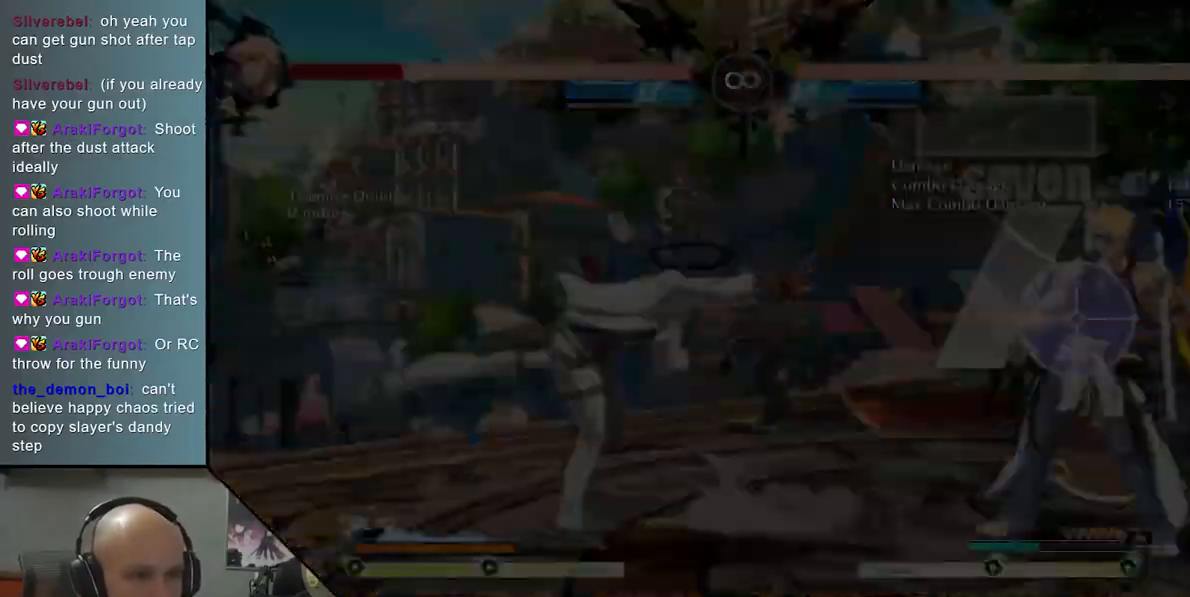
{"buttons": [], "left_stick": "right", "events": [[83, "SELECT", "up"], [217, "left_stick", "right"]]}
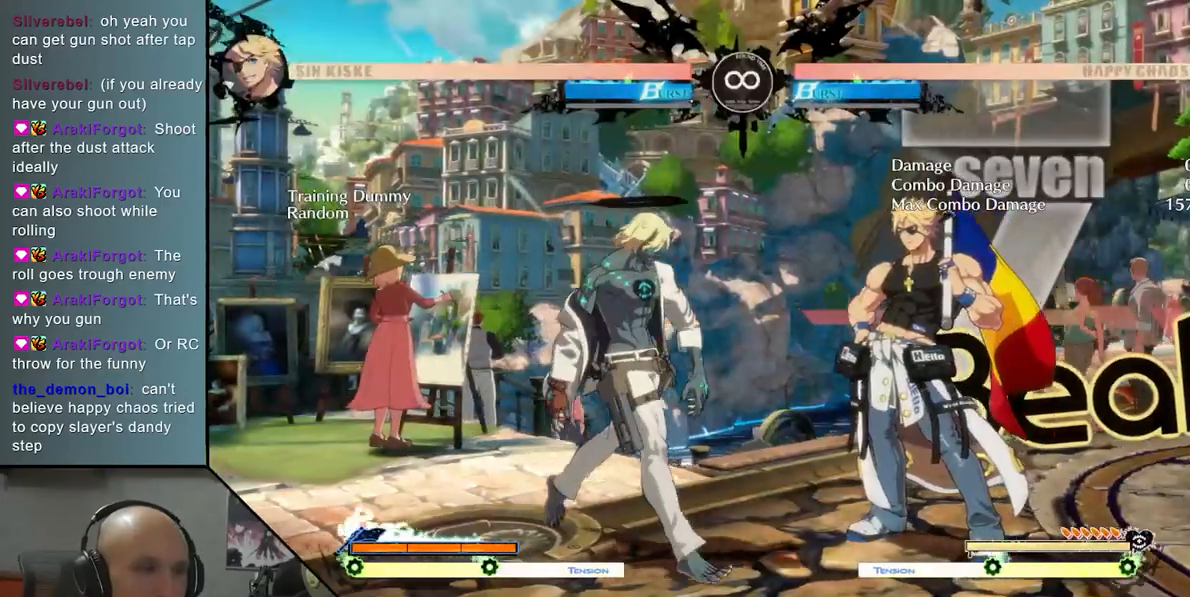
{"buttons": [], "left_stick": "right", "events": []}
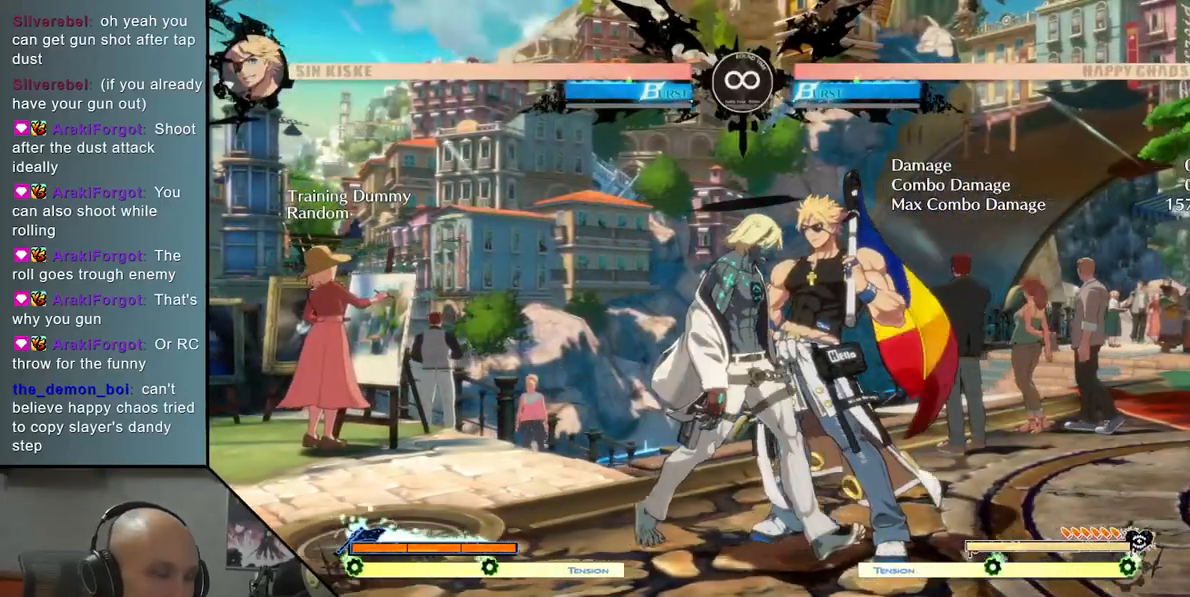
{"buttons": ["SQUARE"], "left_stick": "right", "events": [[83, "left_stick", "center"], [167, "R2", "down"], [250, "R2", "up"], [267, "left_stick", "right"], [450, "SQUARE", "down"]]}
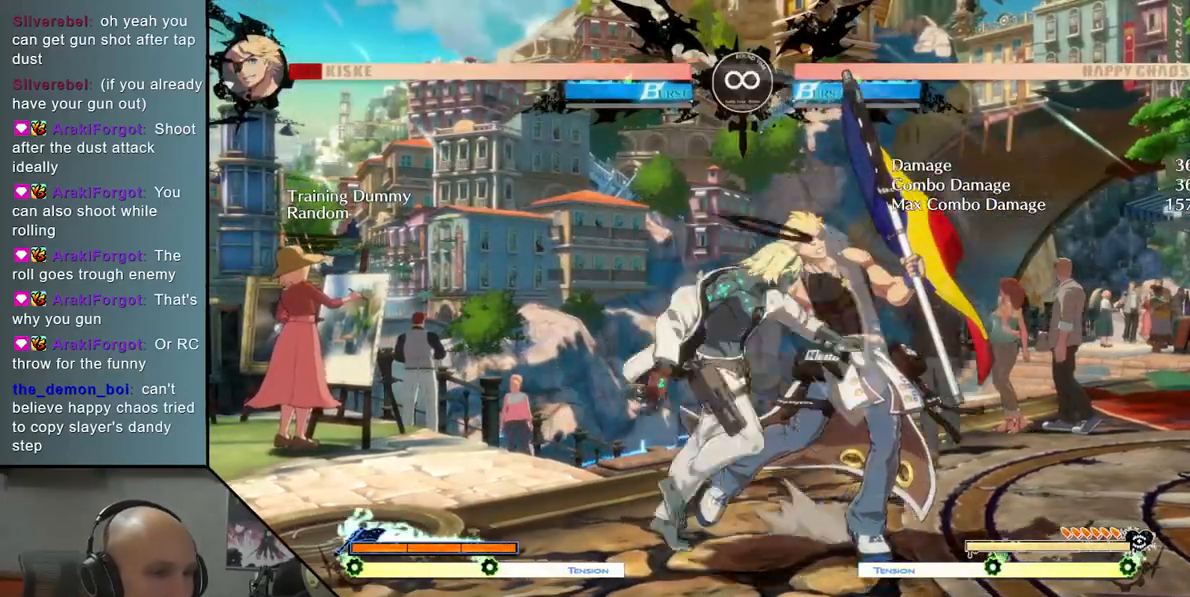
{"buttons": ["L2"], "left_stick": "right", "events": [[67, "SQUARE", "up"], [317, "L2", "down"]]}
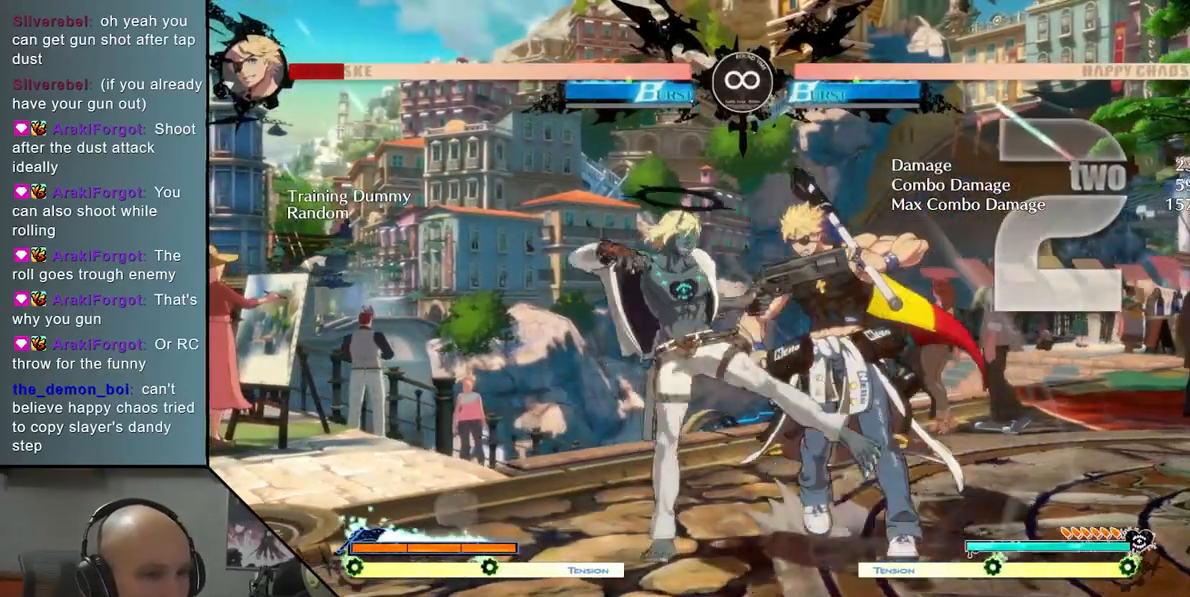
{"buttons": [], "left_stick": "right", "events": [[100, "L2", "up"], [183, "left_stick", "center"], [217, "TRIANGLE", "down"], [300, "R2", "down"], [433, "R2", "up"], [433, "TRIANGLE", "up"], [483, "left_stick", "right"]]}
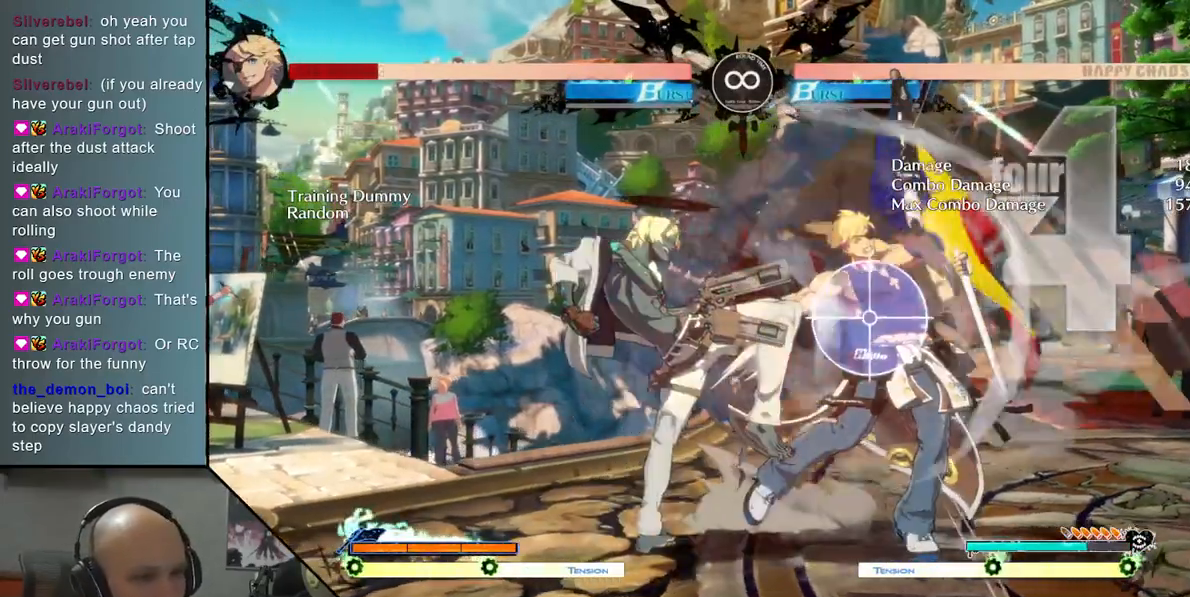
{"buttons": ["L2"], "left_stick": "right", "events": [[133, "SQUARE", "down"], [300, "SQUARE", "up"], [483, "L2", "down"]]}
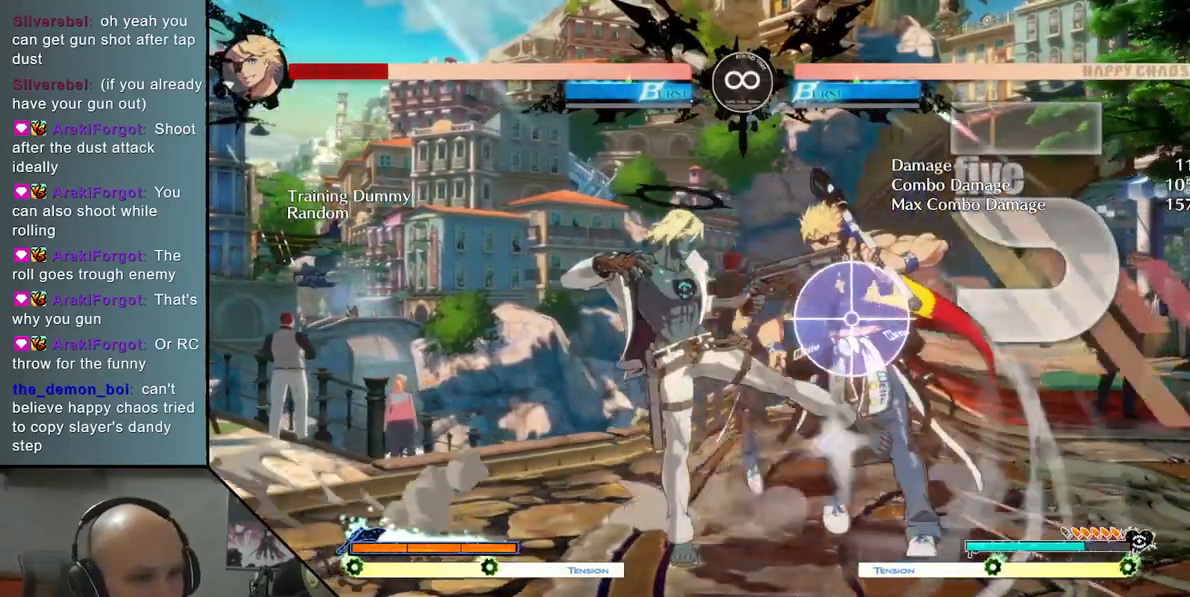
{"buttons": ["TRIANGLE", "R2"], "left_stick": "center", "events": [[300, "L2", "up"], [383, "left_stick", "center"], [417, "TRIANGLE", "down"], [500, "R2", "down"]]}
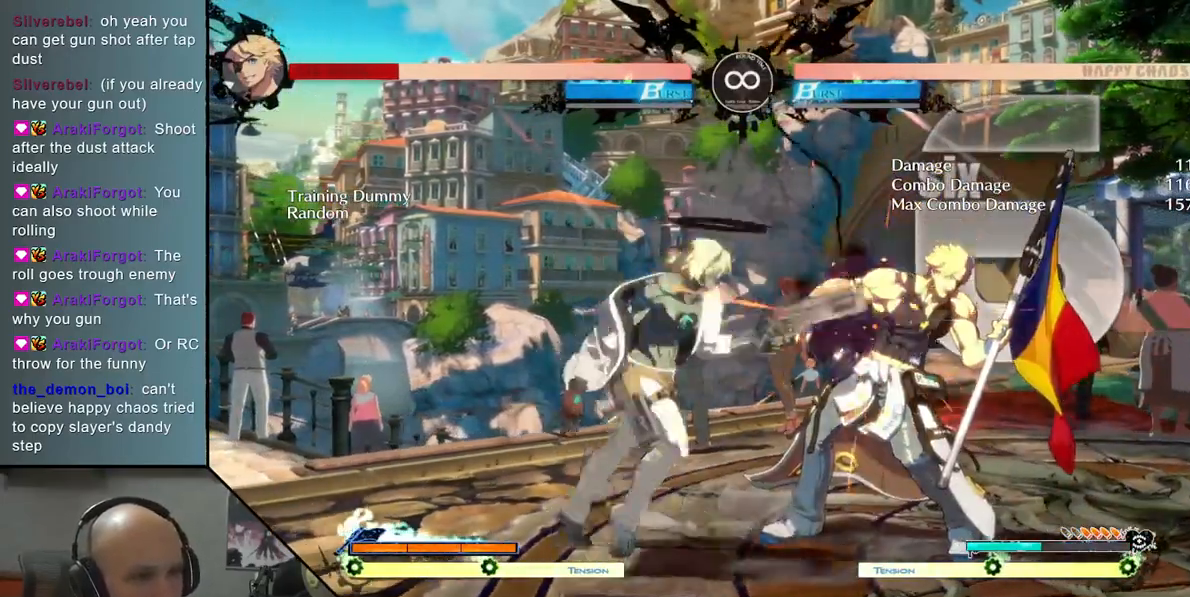
{"buttons": [], "left_stick": "right", "events": [[117, "TRIANGLE", "up"], [117, "left_stick", "right"], [133, "R2", "up"], [300, "SQUARE", "down"], [450, "SQUARE", "up"]]}
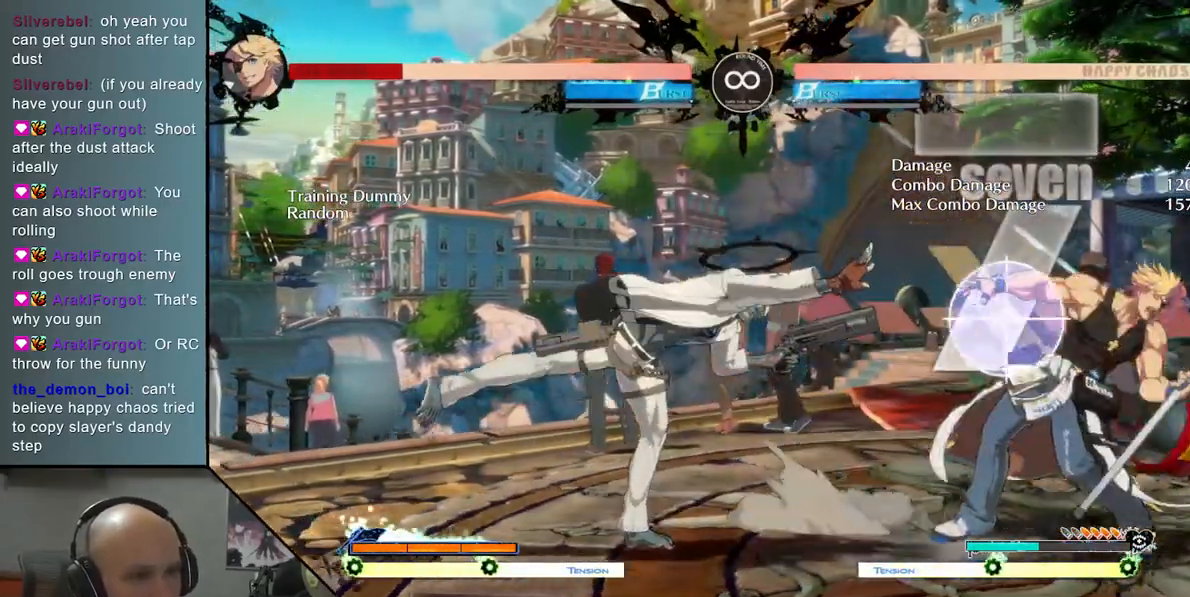
{"buttons": [], "left_stick": "right", "events": [[117, "left_stick", "center"], [150, "SELECT", "down"], [267, "SELECT", "up"], [383, "left_stick", "right"]]}
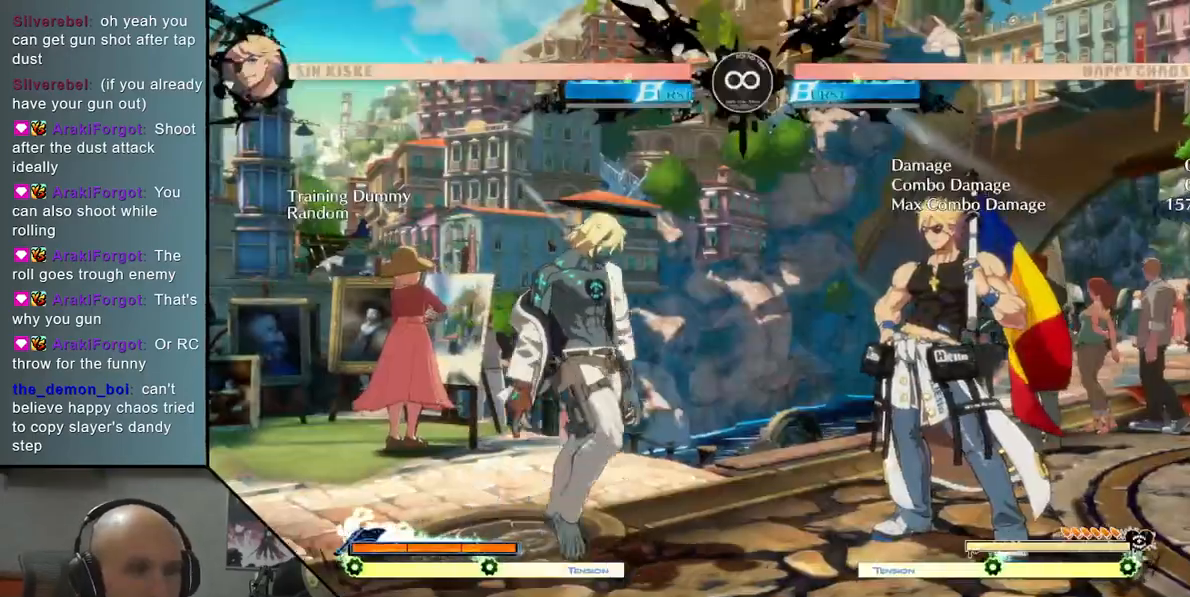
{"buttons": [], "left_stick": "right", "events": []}
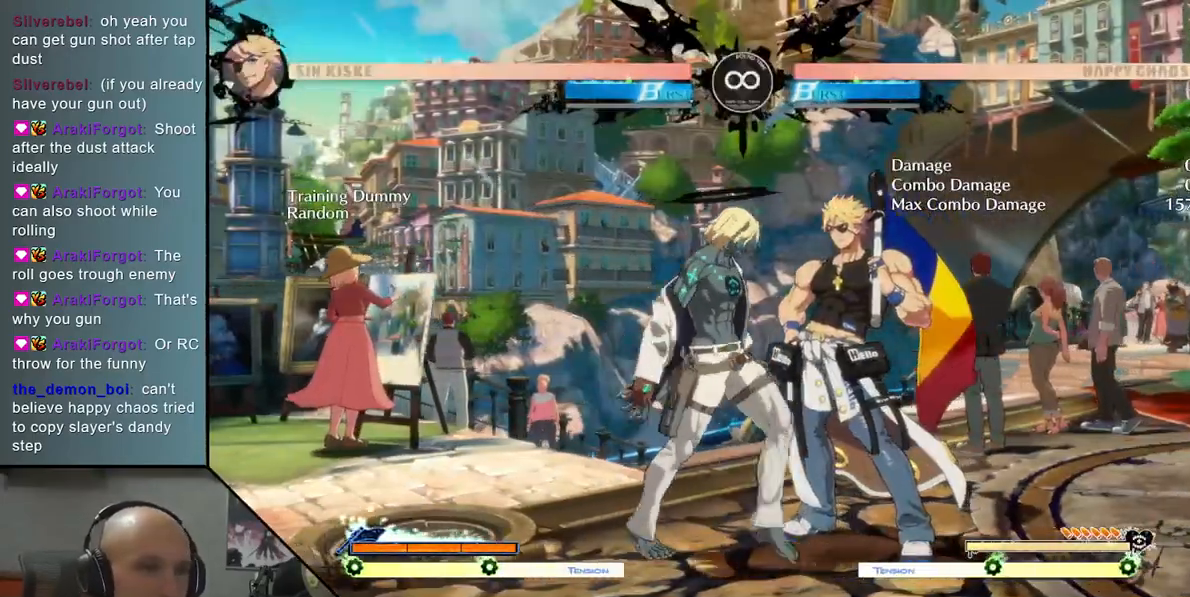
{"buttons": [], "left_stick": "center", "events": [[133, "left_stick", "center"]]}
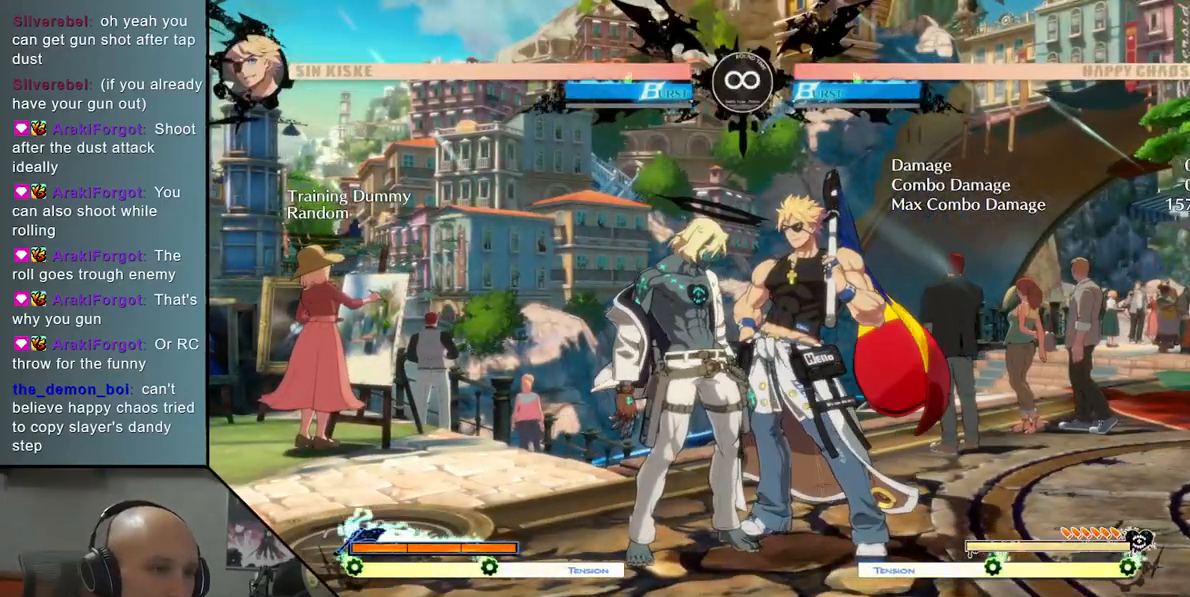
{"buttons": ["R2"], "left_stick": "center", "events": [[150, "left_stick", "right"], [300, "left_stick", "center"], [500, "R2", "down"]]}
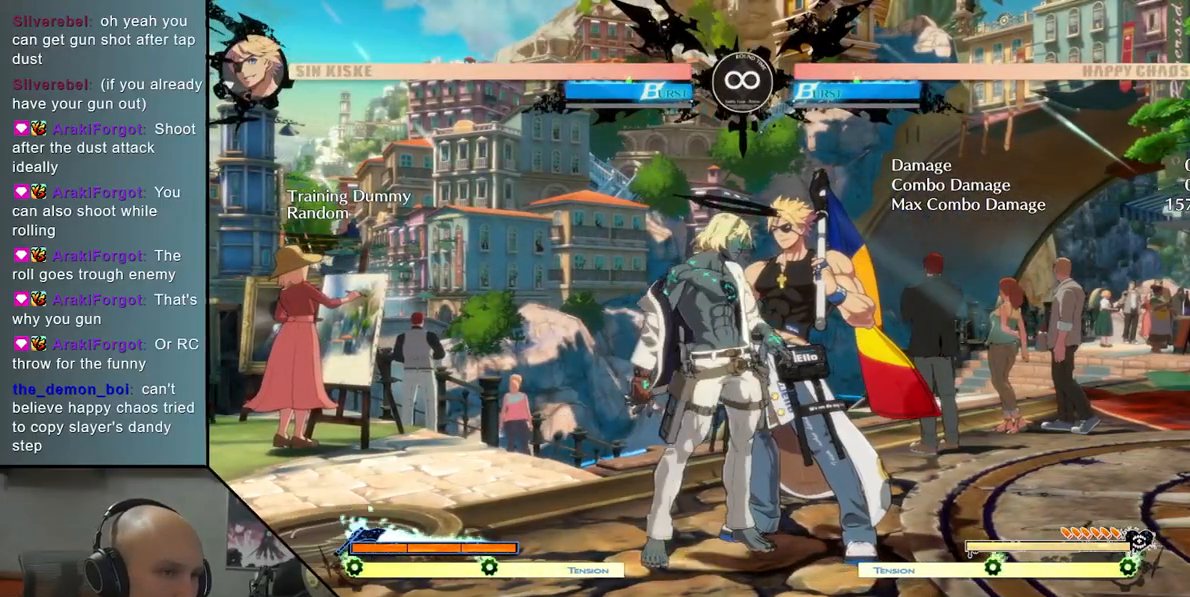
{"buttons": [], "left_stick": "right", "events": [[117, "R2", "up"], [117, "left_stick", "right"], [317, "SQUARE", "down"], [450, "SQUARE", "up"]]}
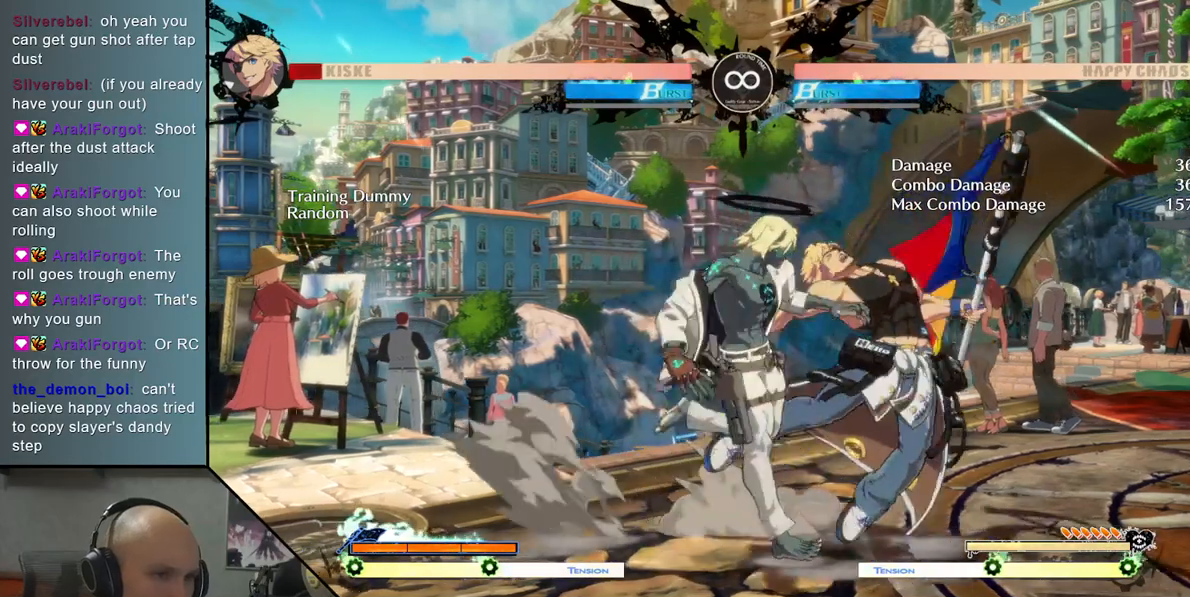
{"buttons": [], "left_stick": "center", "events": [[117, "L2", "down"], [383, "L2", "up"], [483, "left_stick", "center"]]}
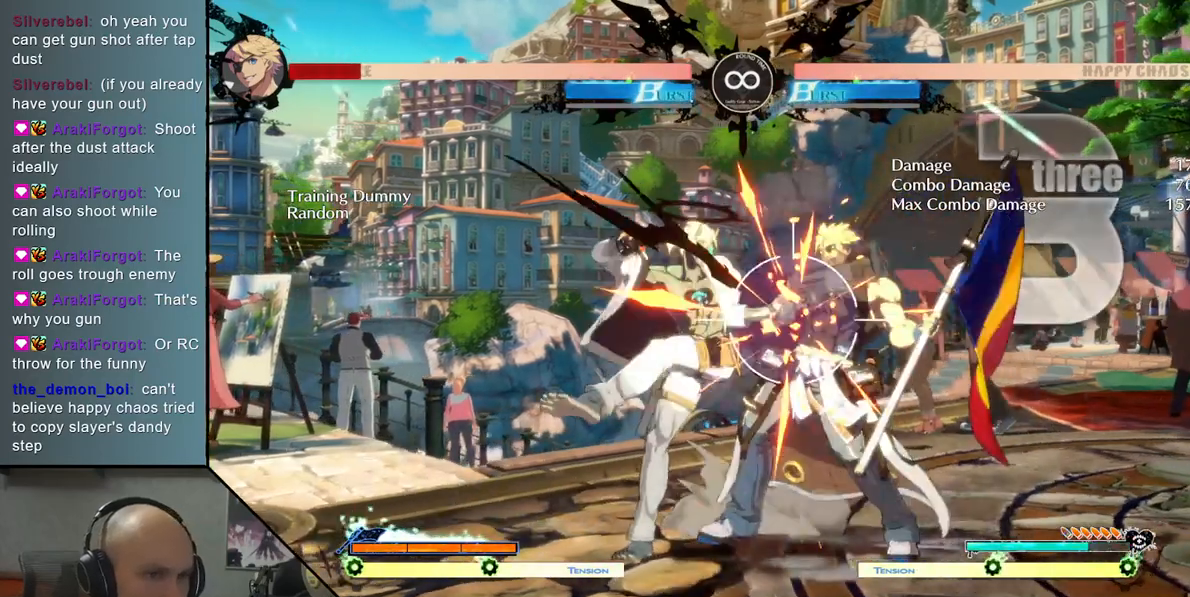
{"buttons": ["SQUARE"], "left_stick": "right", "events": [[33, "TRIANGLE", "down"], [133, "R2", "down"], [233, "TRIANGLE", "up"], [250, "R2", "up"], [283, "left_stick", "right"], [417, "SQUARE", "down"]]}
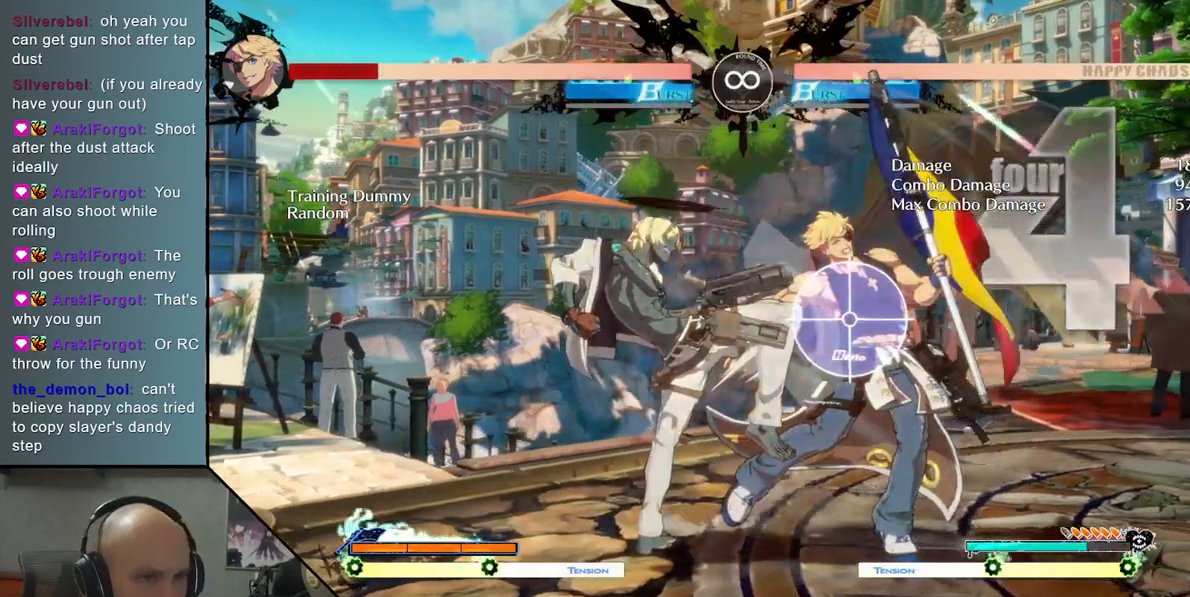
{"buttons": ["L2"], "left_stick": "right", "events": [[67, "SQUARE", "up"], [217, "L2", "down"]]}
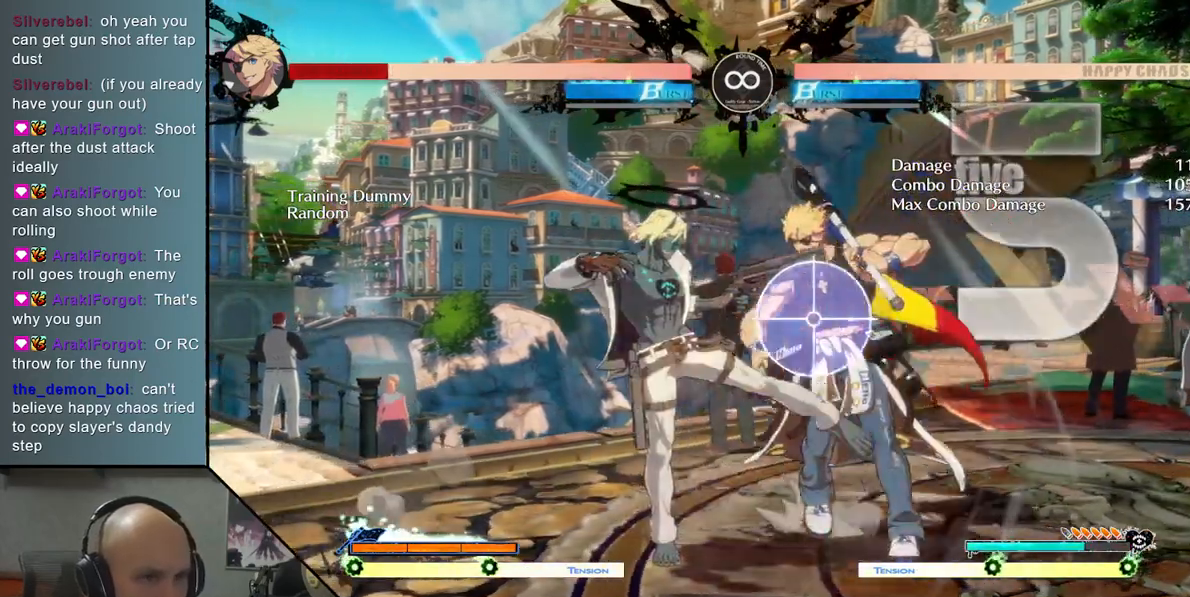
{"buttons": [], "left_stick": "right", "events": [[50, "L2", "up"], [83, "left_stick", "center"], [217, "TRIANGLE", "down"], [300, "R2", "down"], [400, "TRIANGLE", "up"], [417, "R2", "up"], [433, "left_stick", "right"]]}
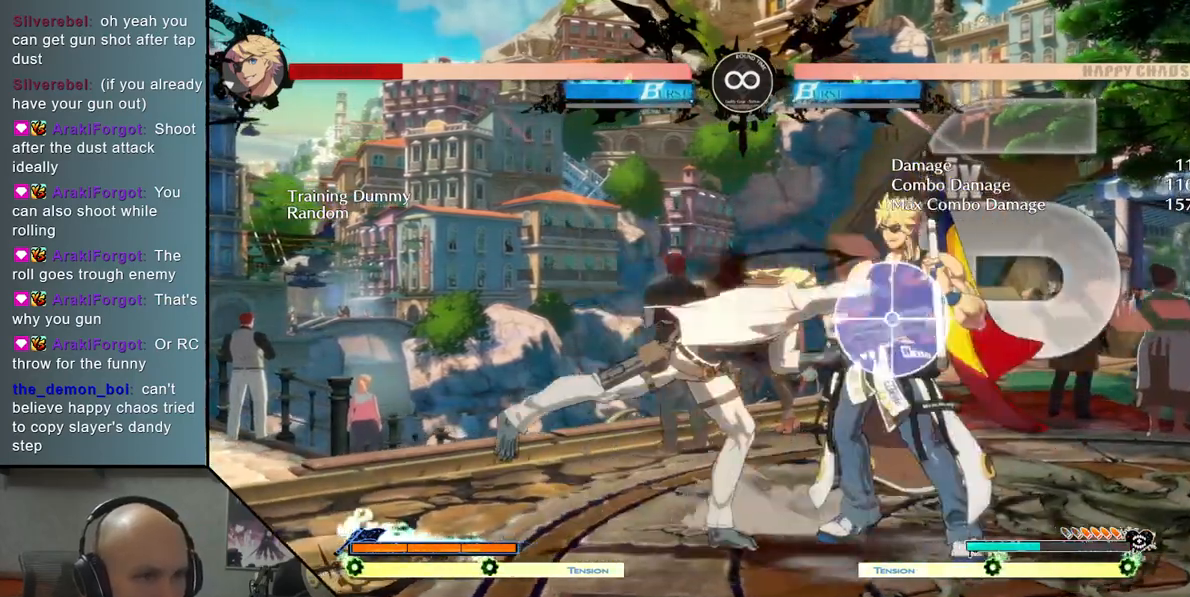
{"buttons": [], "left_stick": "center", "events": [[83, "SQUARE", "down"], [233, "SQUARE", "up"], [500, "left_stick", "center"]]}